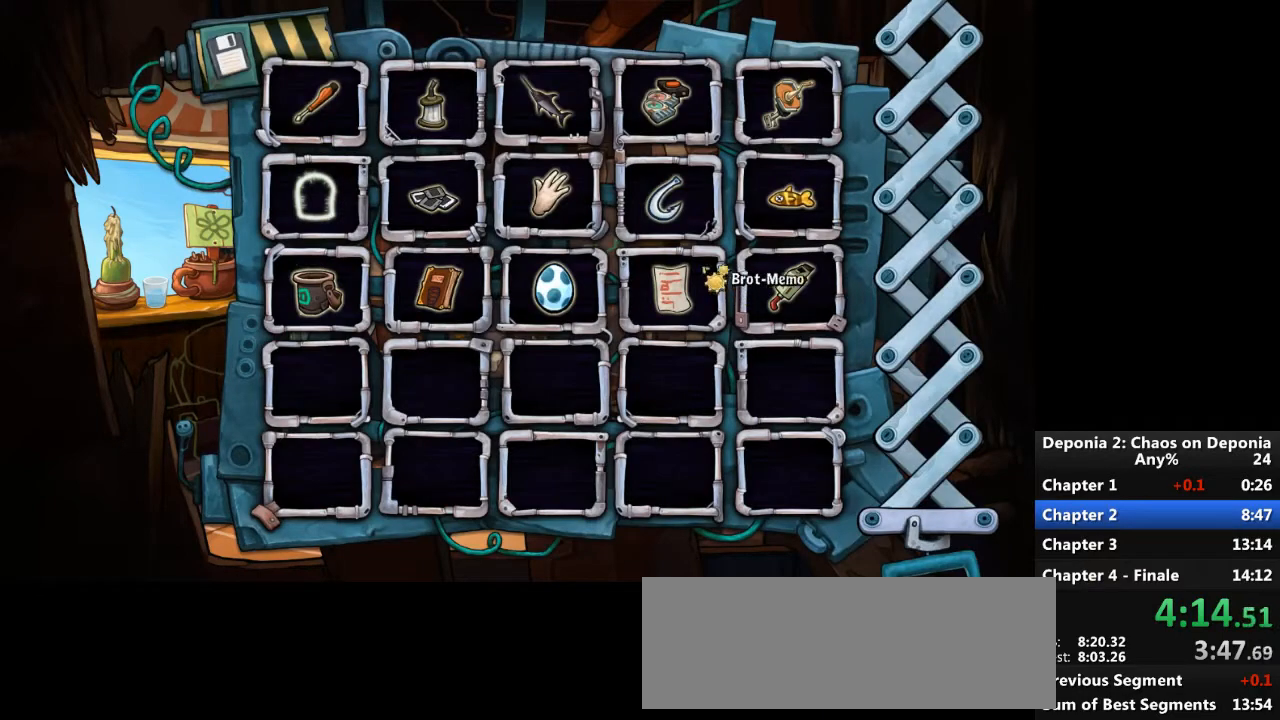
Gameplay with keyboard and mouse; each line is a JSON object with the keys and mouse buttons held at the frame after it. "events" lists presses ("down") and releases ("up") of "escape", "mouse_left", "mouse_right", "mouse_mb4", "mouse_mb5", "mouse_wheel_up" and "mouse_wheel_down" between this image and that frame as [ms after this image, input, new state], when the widget could be followed in between. "mouse_left", "mouse_right", "mouse_mb4", "mouse_mb5", "mouse_wheel_up", "mouse_wheel_down" = the "left", "right", "mb4", "mb5", "wheel_up", "wheel_down" buttons of the "mouse" list. No other keys are recorded. Not read: mouse_move.
{"keys": [], "mouse": [], "events": [[67, "mouse_left", "down"], [133, "mouse_left", "up"], [234, "mouse_wheel_up", "down"], [334, "mouse_wheel_up", "up"]]}
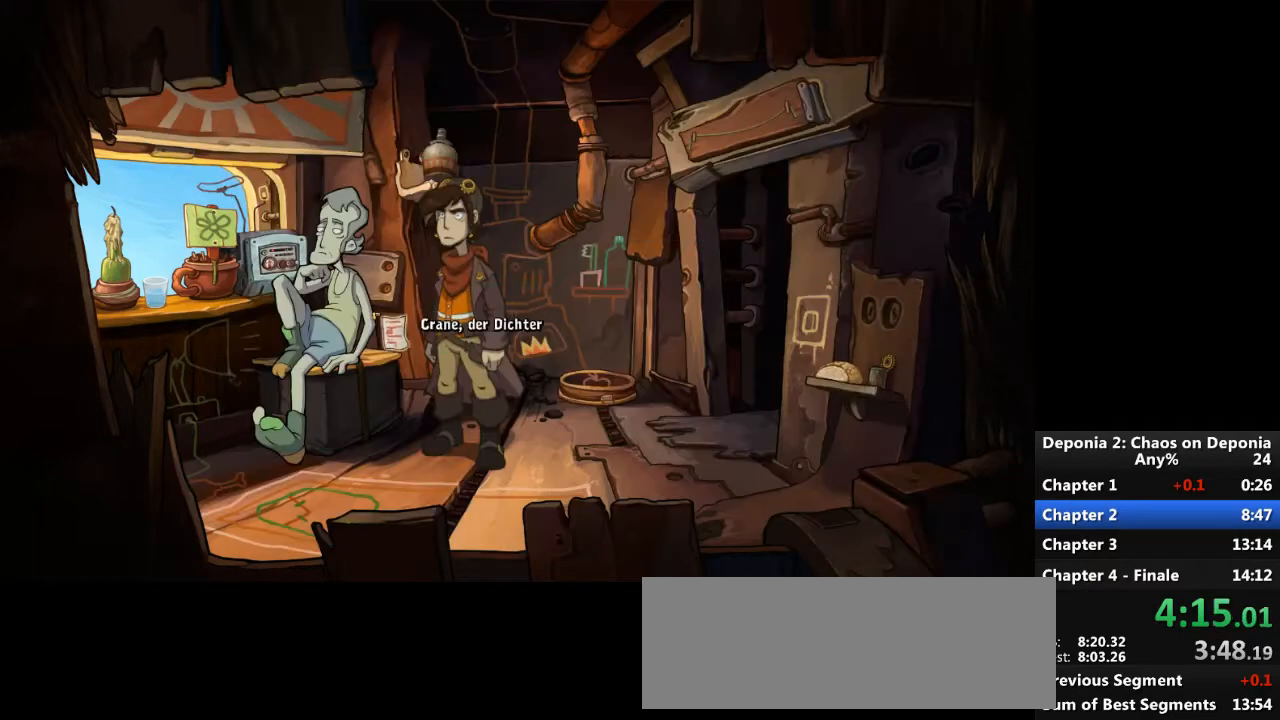
{"keys": [], "mouse": [], "events": [[267, "mouse_left", "down"], [301, "mouse_left", "up"], [401, "escape", "down"], [434, "escape", "up"]]}
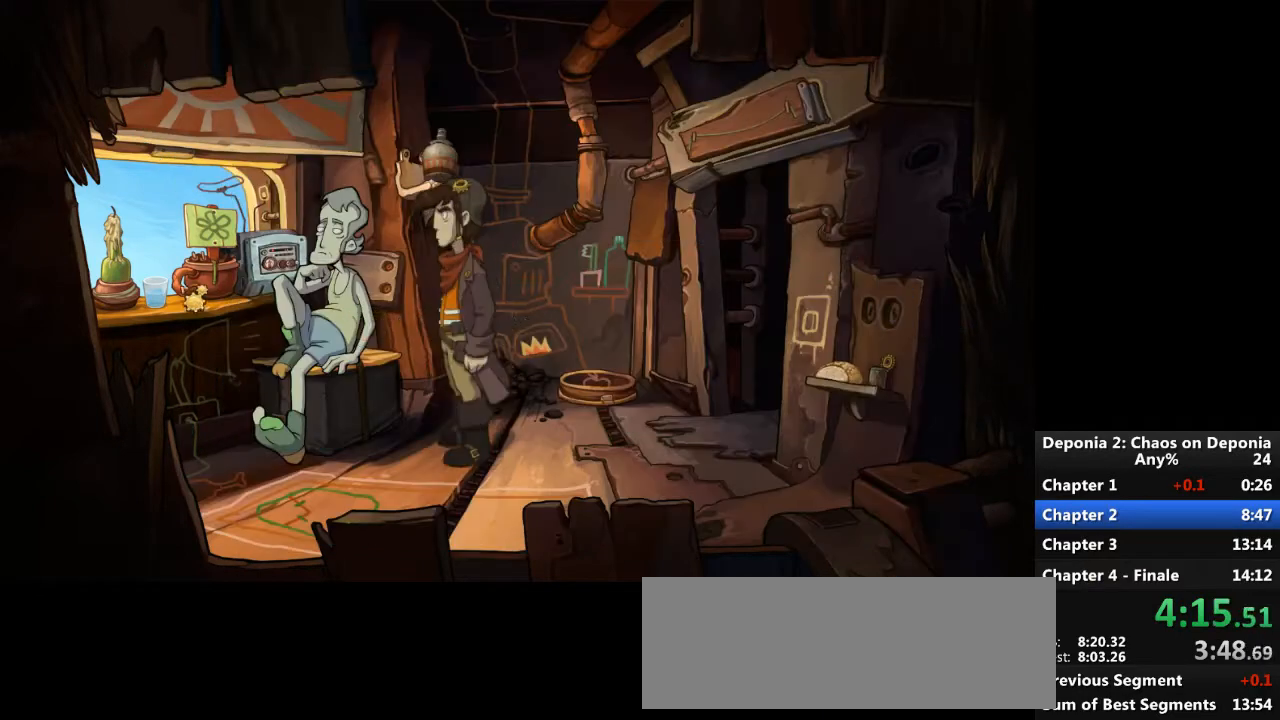
{"keys": [], "mouse": [], "events": [[67, "mouse_left", "down"], [133, "mouse_left", "up"], [334, "mouse_left", "down"], [367, "mouse_left", "up"]]}
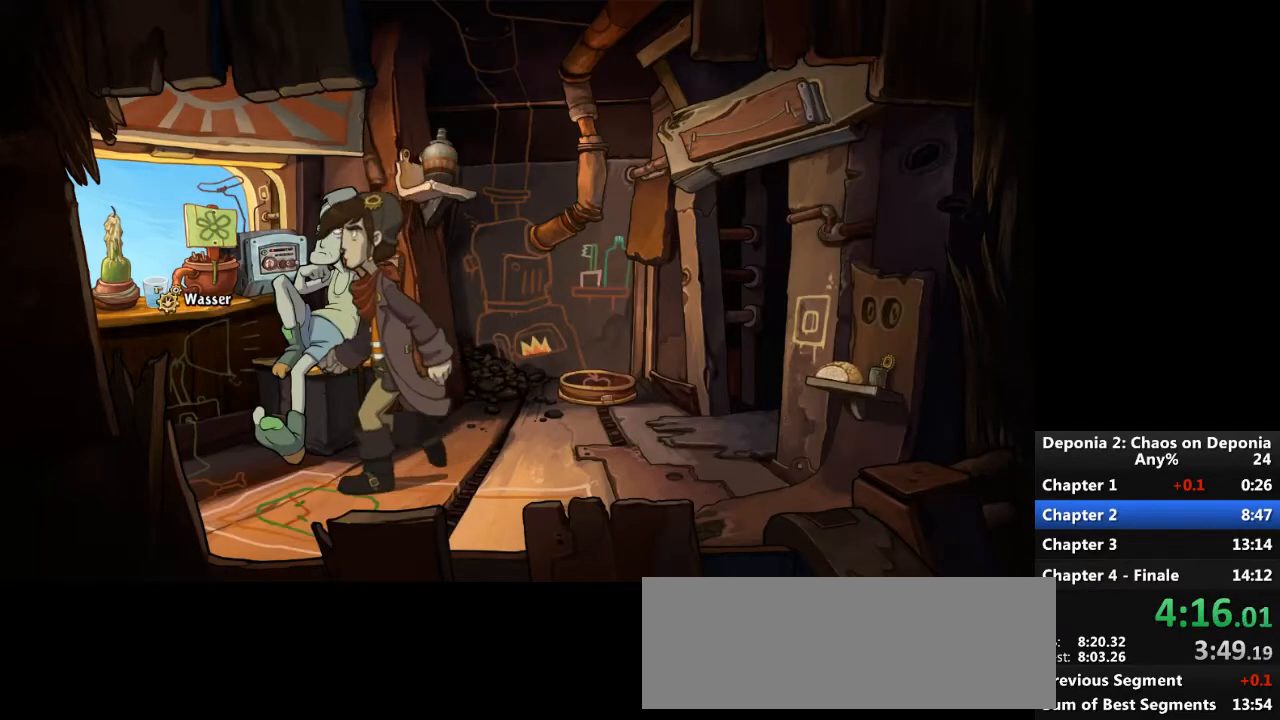
{"keys": [], "mouse": [], "events": []}
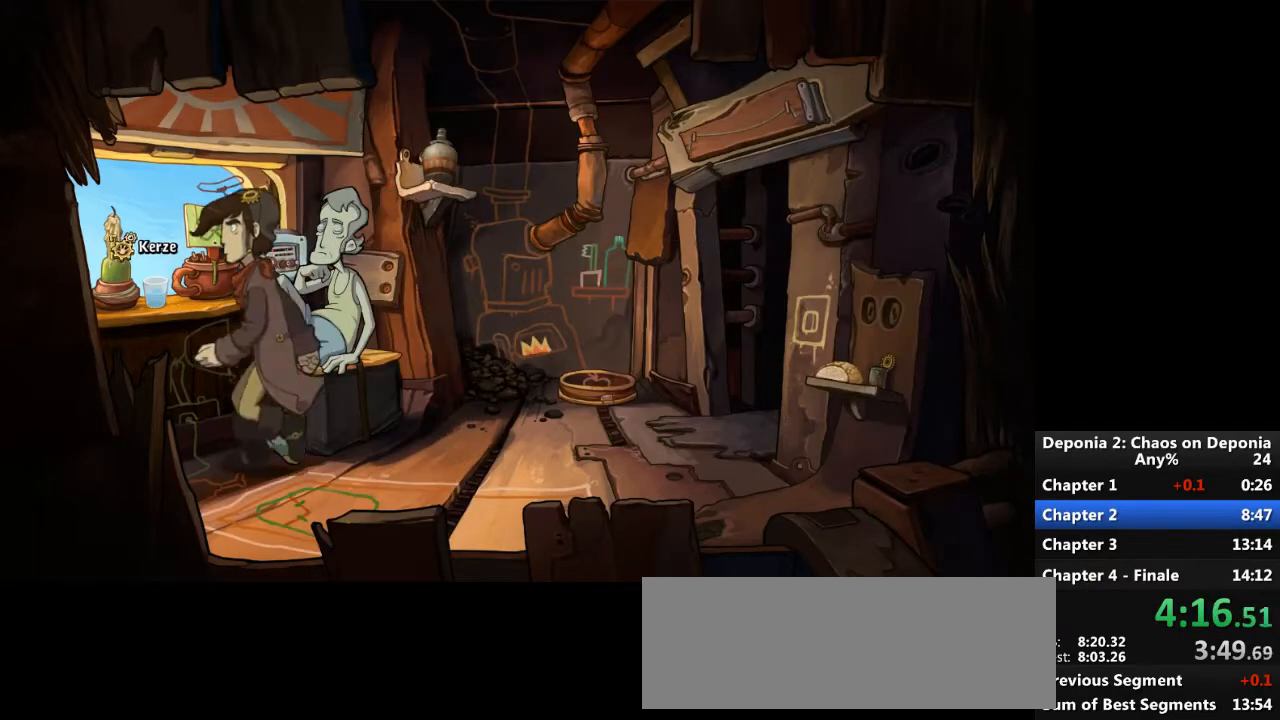
{"keys": [], "mouse": [], "events": [[400, "escape", "down"], [400, "mouse_left", "down"], [467, "escape", "up"], [467, "mouse_left", "up"]]}
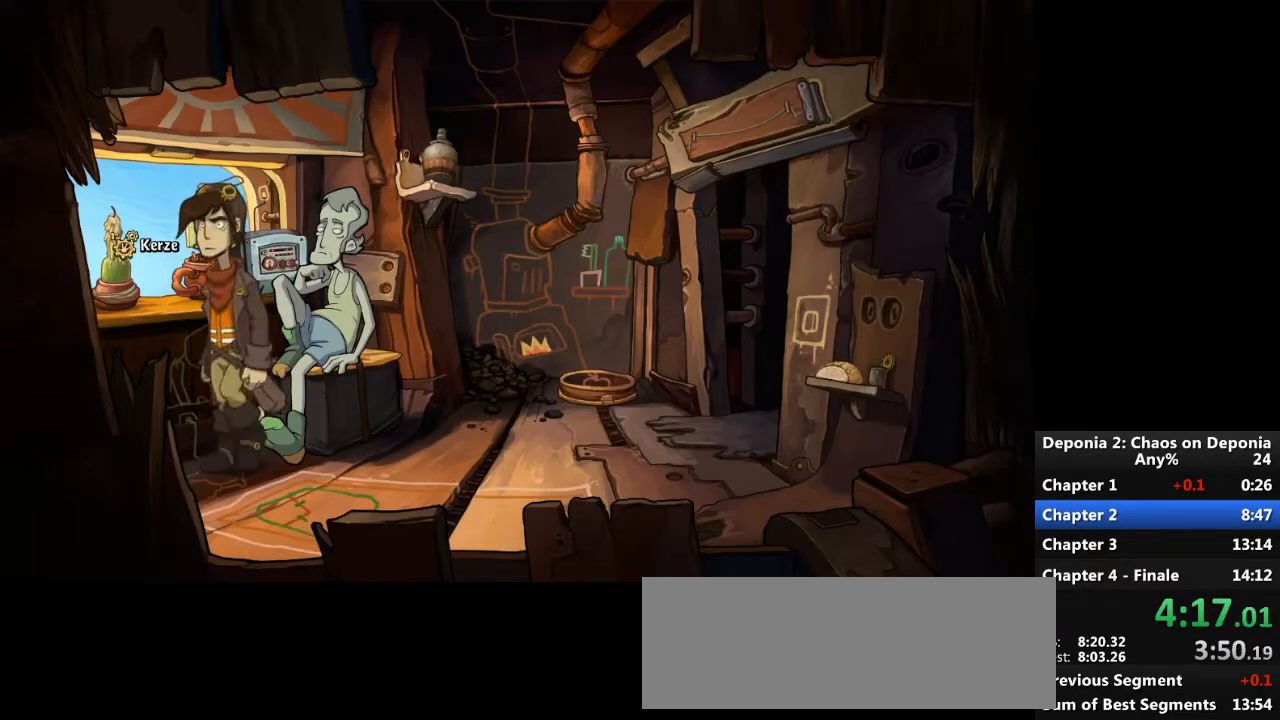
{"keys": [], "mouse": [], "events": [[367, "escape", "down"], [367, "mouse_left", "down"], [434, "escape", "up"], [434, "mouse_left", "up"]]}
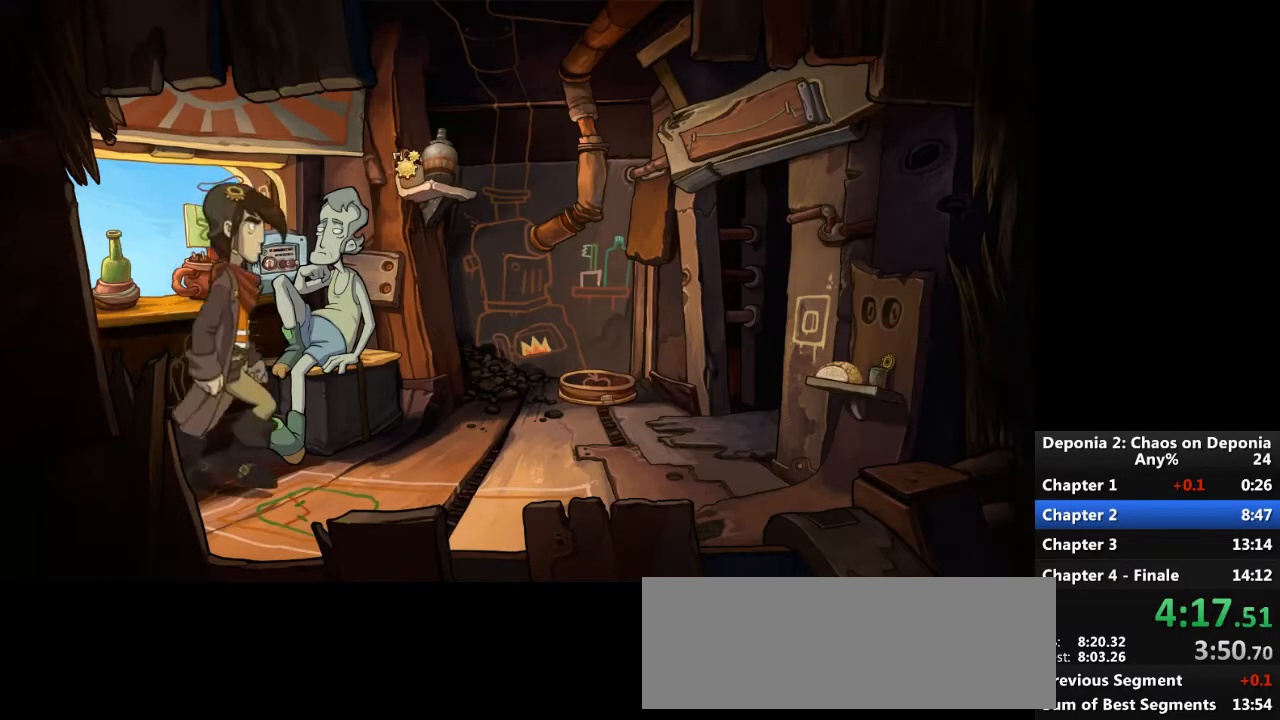
{"keys": [], "mouse": [], "events": [[267, "mouse_left", "down"], [300, "mouse_left", "up"]]}
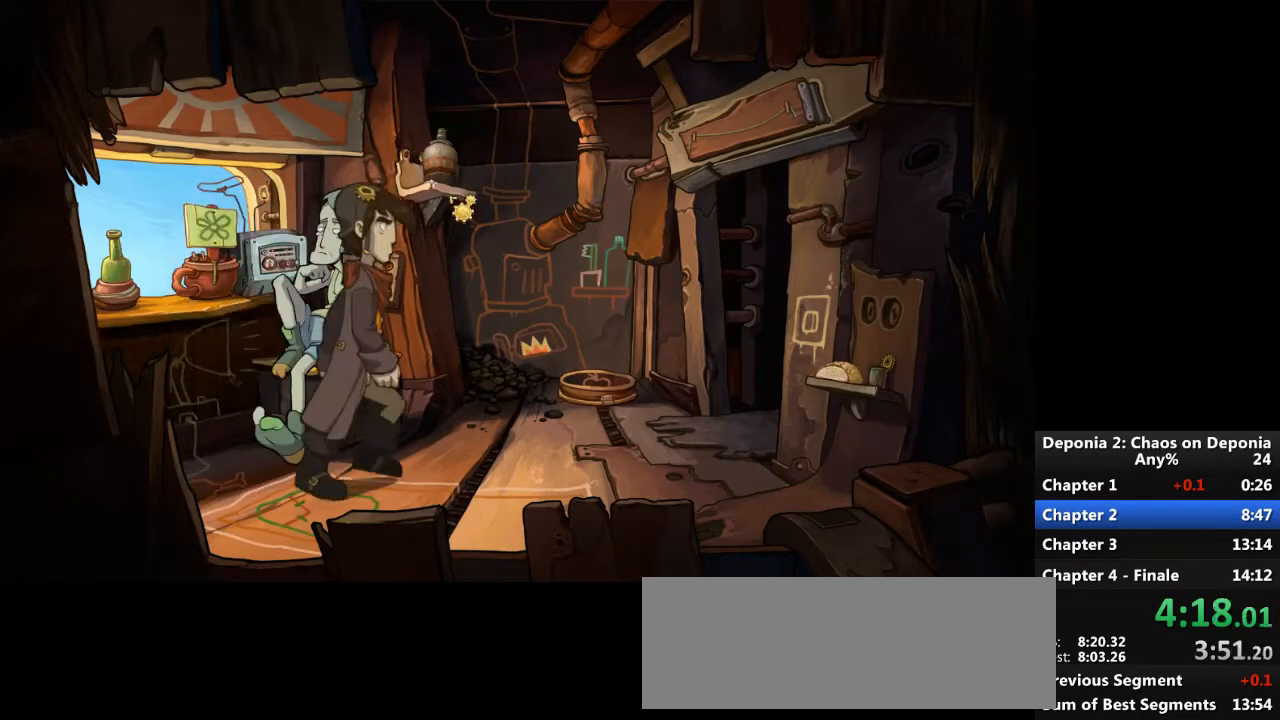
{"keys": [], "mouse": [], "events": []}
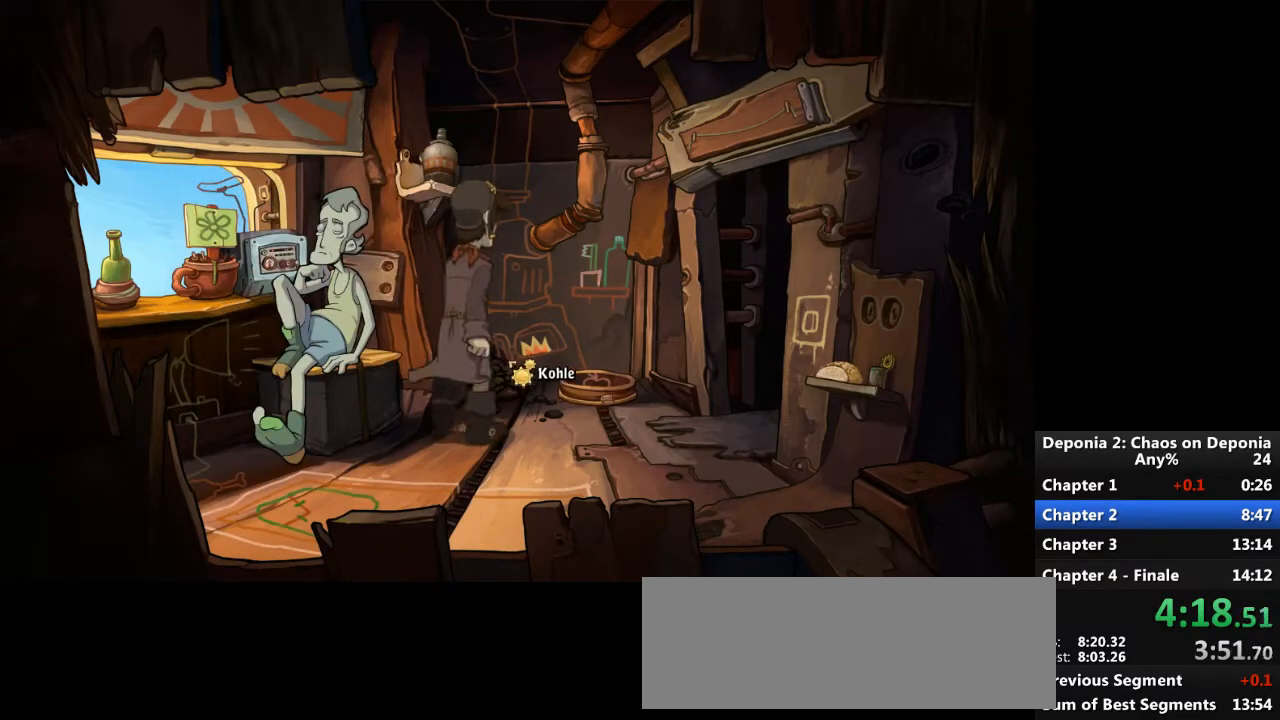
{"keys": [], "mouse": [], "events": []}
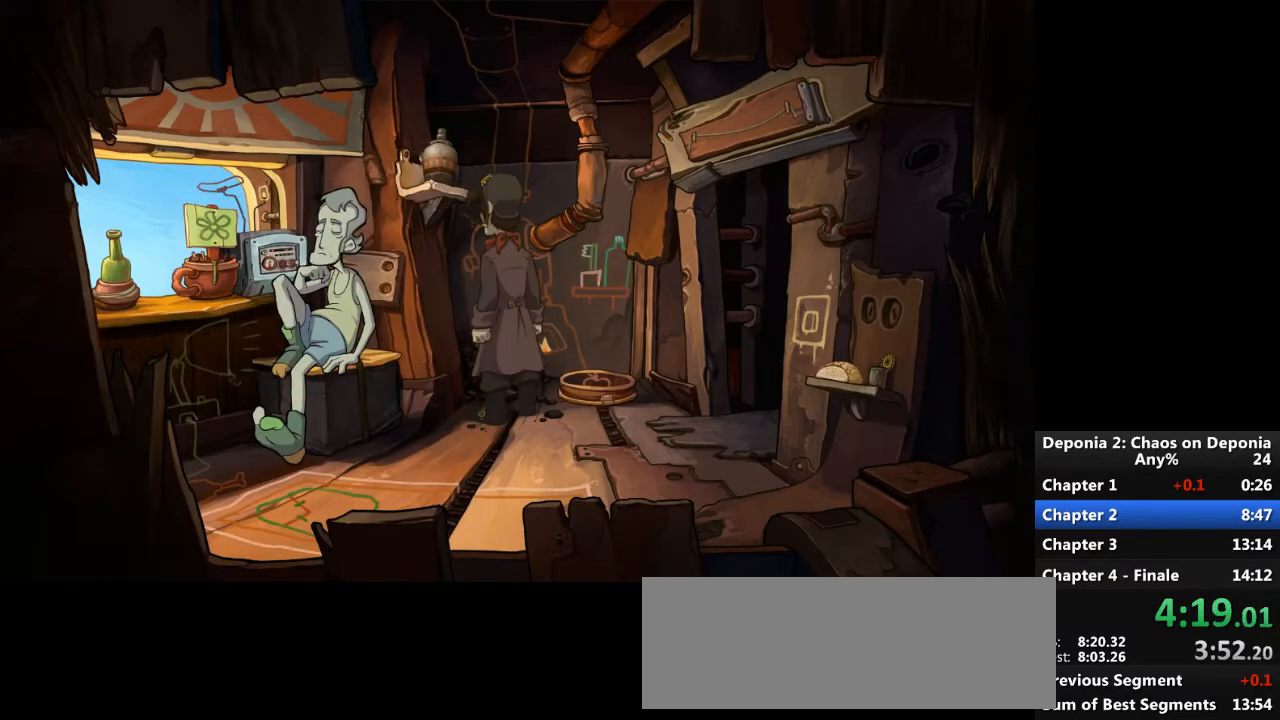
{"keys": [], "mouse": [], "events": [[34, "escape", "down"], [34, "mouse_left", "down"], [67, "mouse_left", "up"], [101, "escape", "up"], [434, "escape", "down"], [434, "mouse_left", "down"], [501, "escape", "up"], [501, "mouse_left", "up"]]}
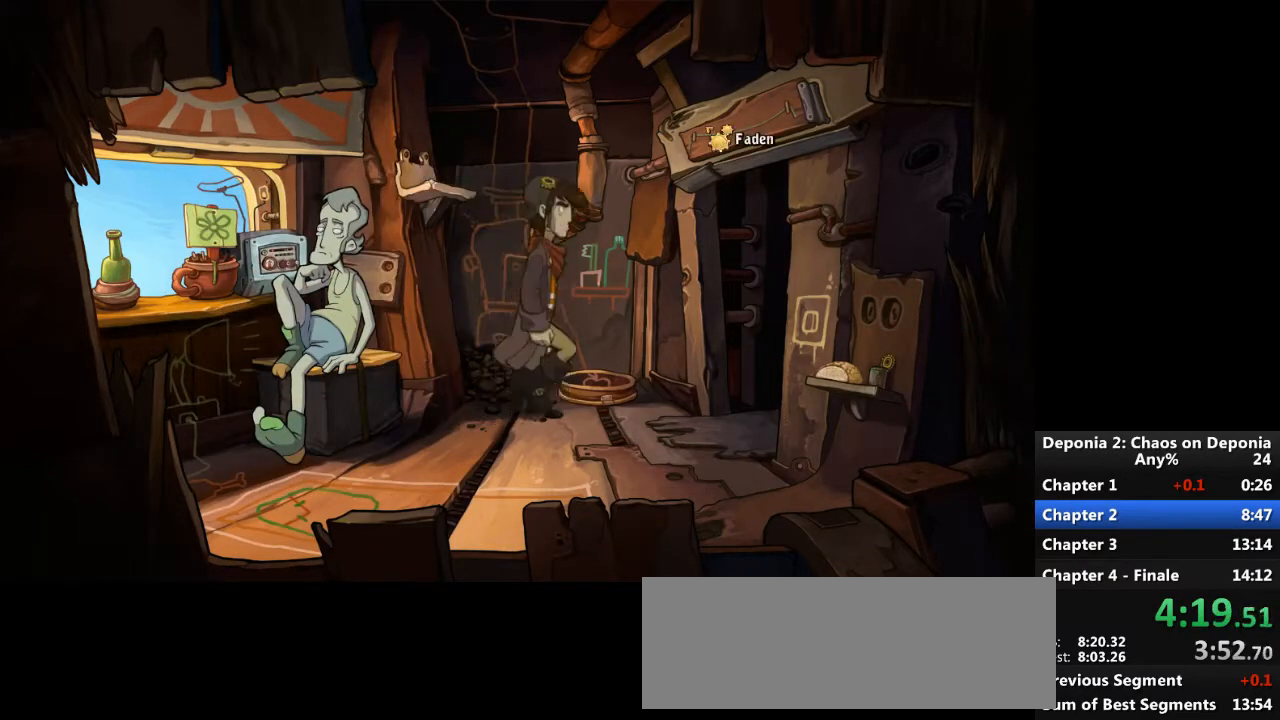
{"keys": [], "mouse": [], "events": []}
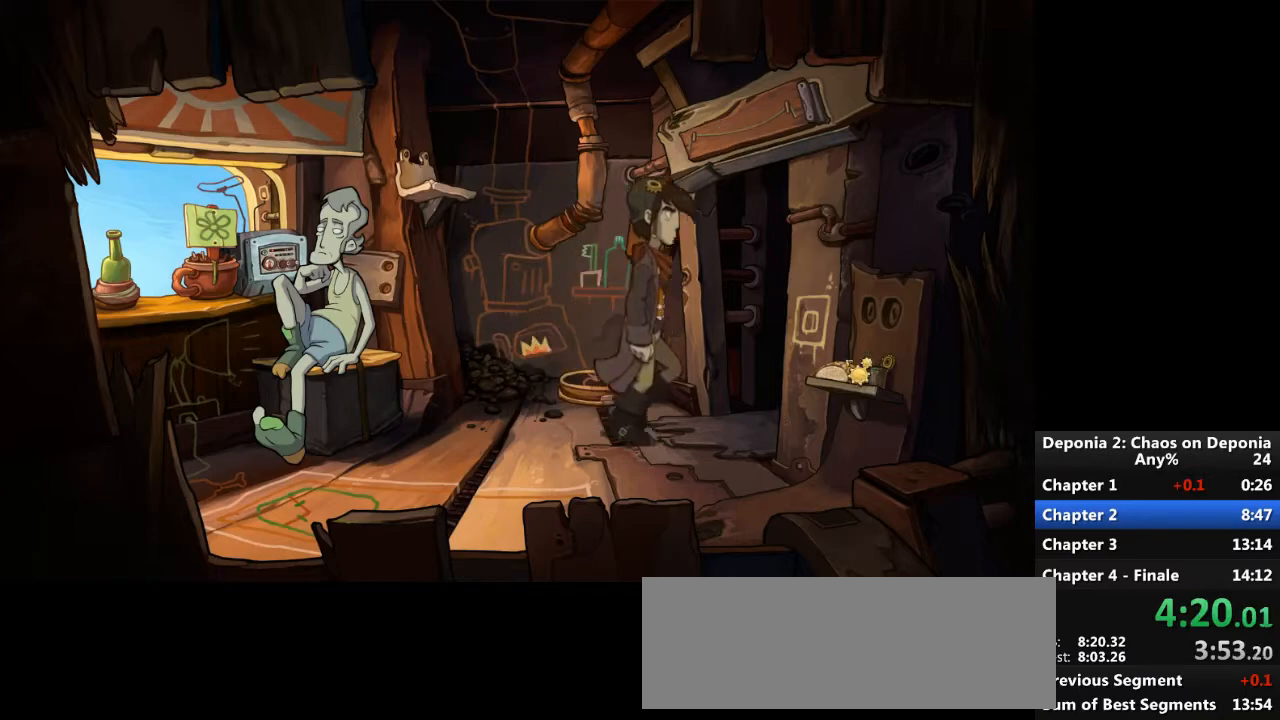
{"keys": [], "mouse": [], "events": []}
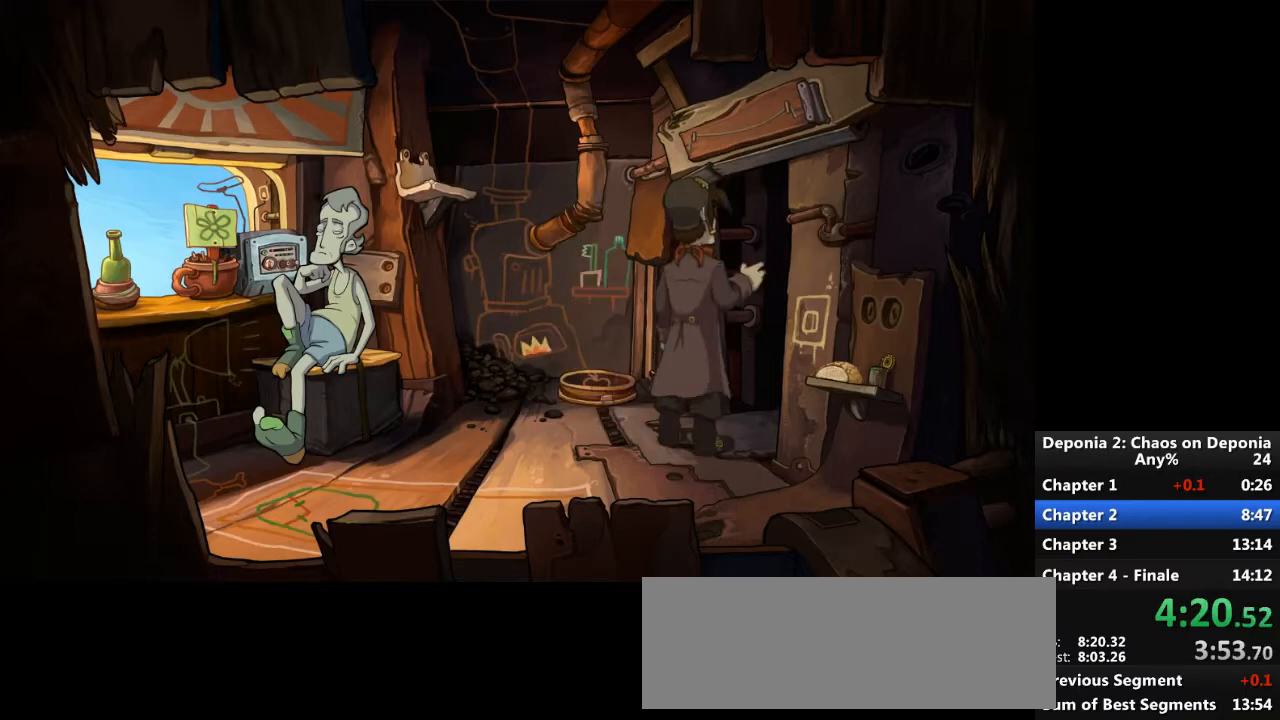
{"keys": [], "mouse": [], "events": [[33, "escape", "down"], [33, "mouse_left", "down"], [100, "mouse_left", "up"], [133, "escape", "up"]]}
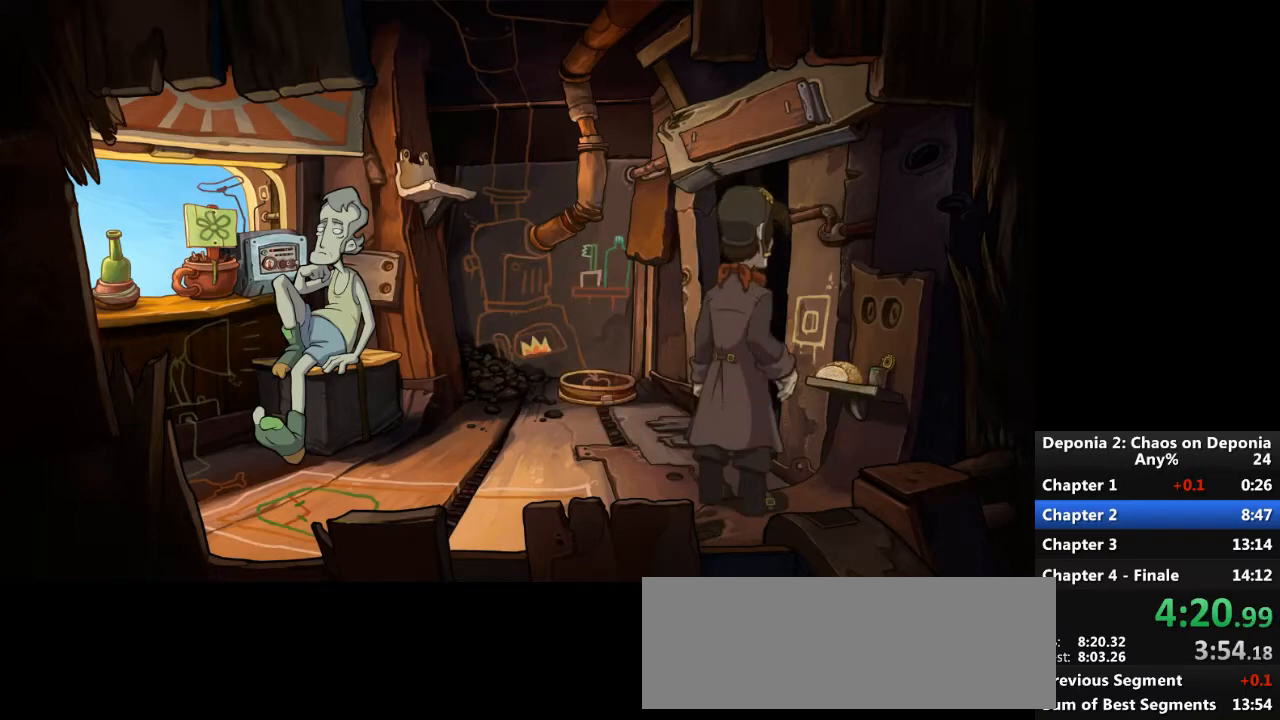
{"keys": [], "mouse": [], "events": [[67, "escape", "down"], [101, "mouse_left", "down"], [134, "escape", "up"], [134, "mouse_left", "up"], [201, "mouse_left", "down"], [267, "mouse_left", "up"], [334, "mouse_left", "down"], [401, "mouse_left", "up"]]}
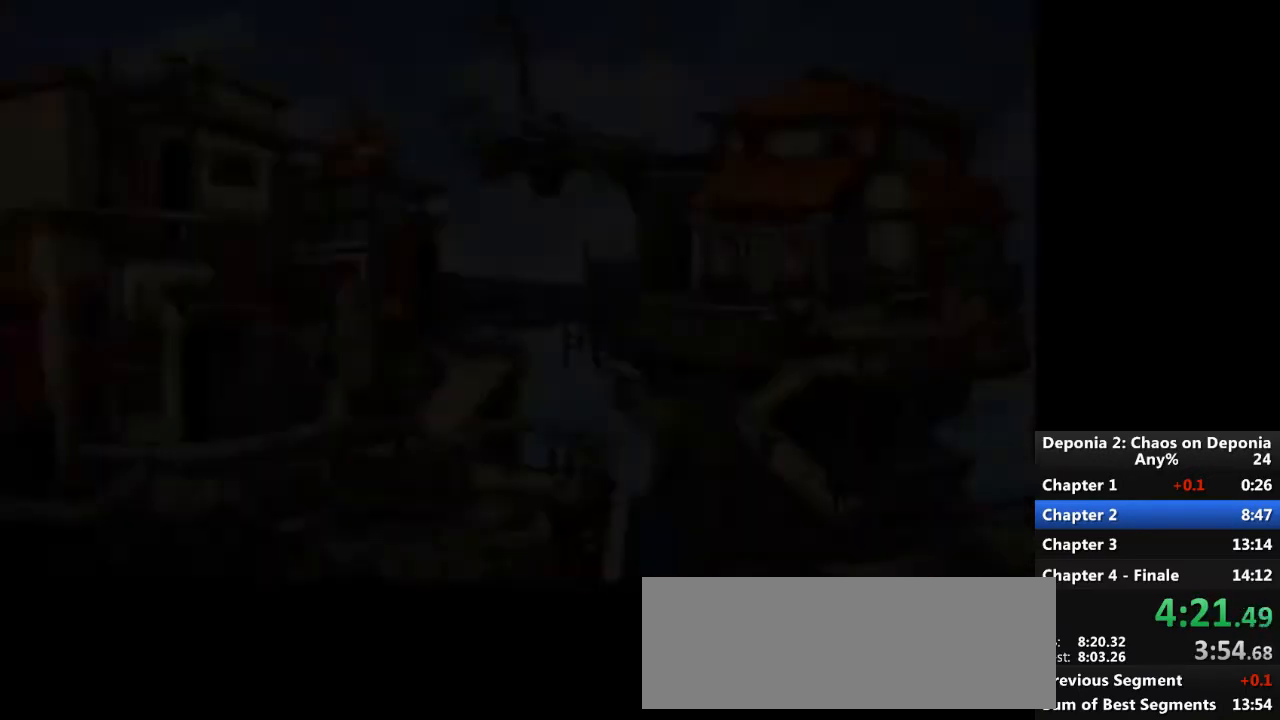
{"keys": [], "mouse": ["left"], "events": [[200, "mouse_left", "down"], [267, "mouse_left", "up"], [334, "mouse_left", "down"], [400, "mouse_left", "up"], [467, "mouse_left", "down"]]}
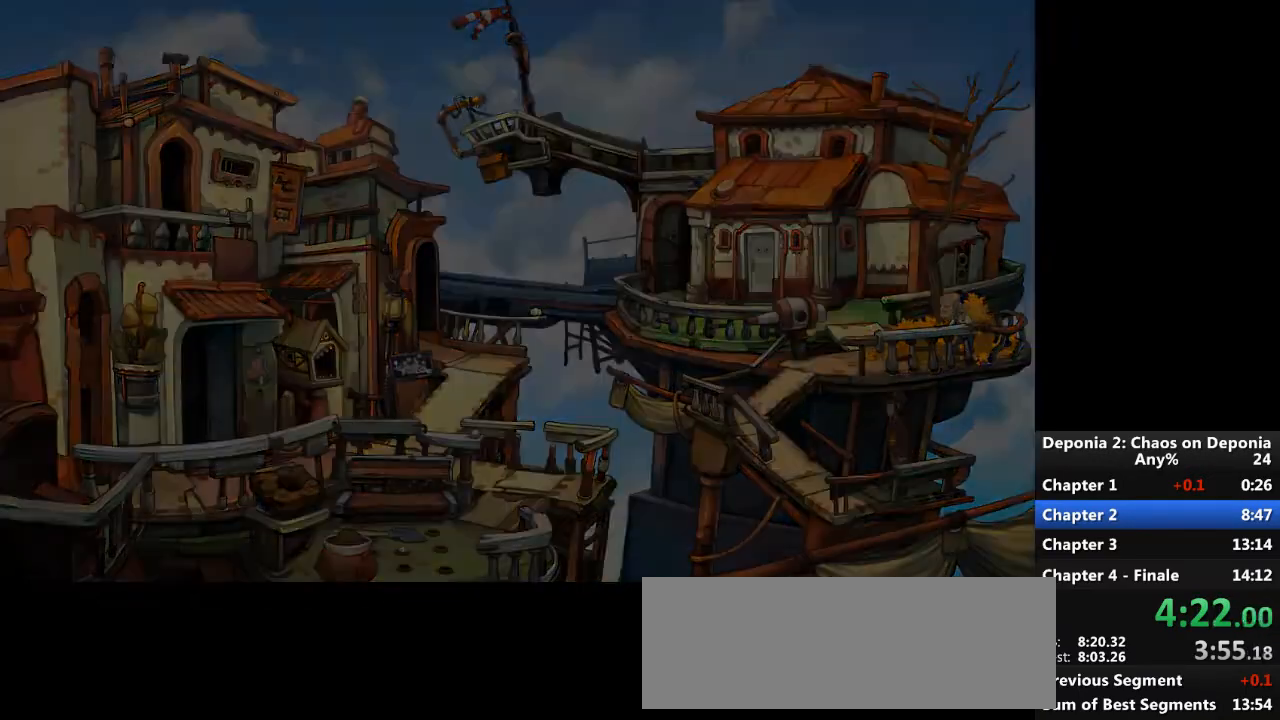
{"keys": [], "mouse": [], "events": [[101, "mouse_left", "up"], [167, "mouse_left", "down"], [201, "mouse_left", "up"]]}
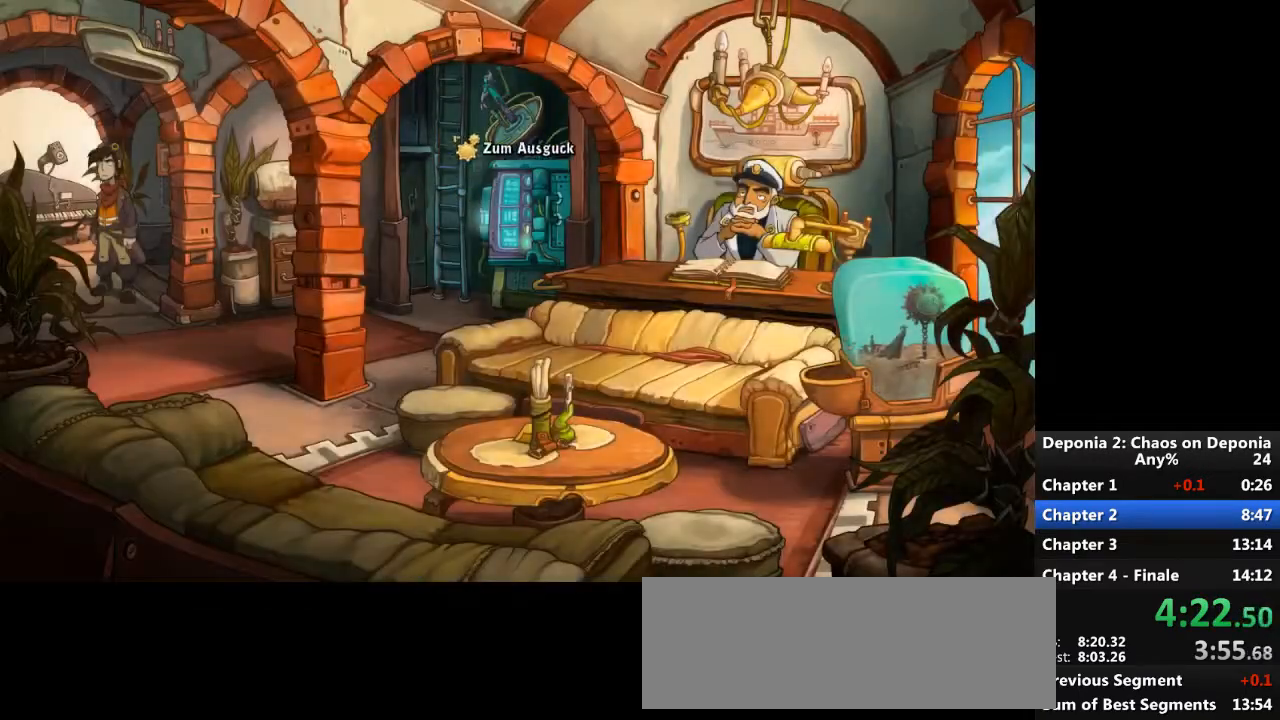
{"keys": [], "mouse": [], "events": [[67, "mouse_left", "down"], [100, "mouse_left", "up"], [200, "mouse_left", "down"], [267, "mouse_left", "up"], [300, "mouse_left", "down"], [367, "mouse_left", "up"]]}
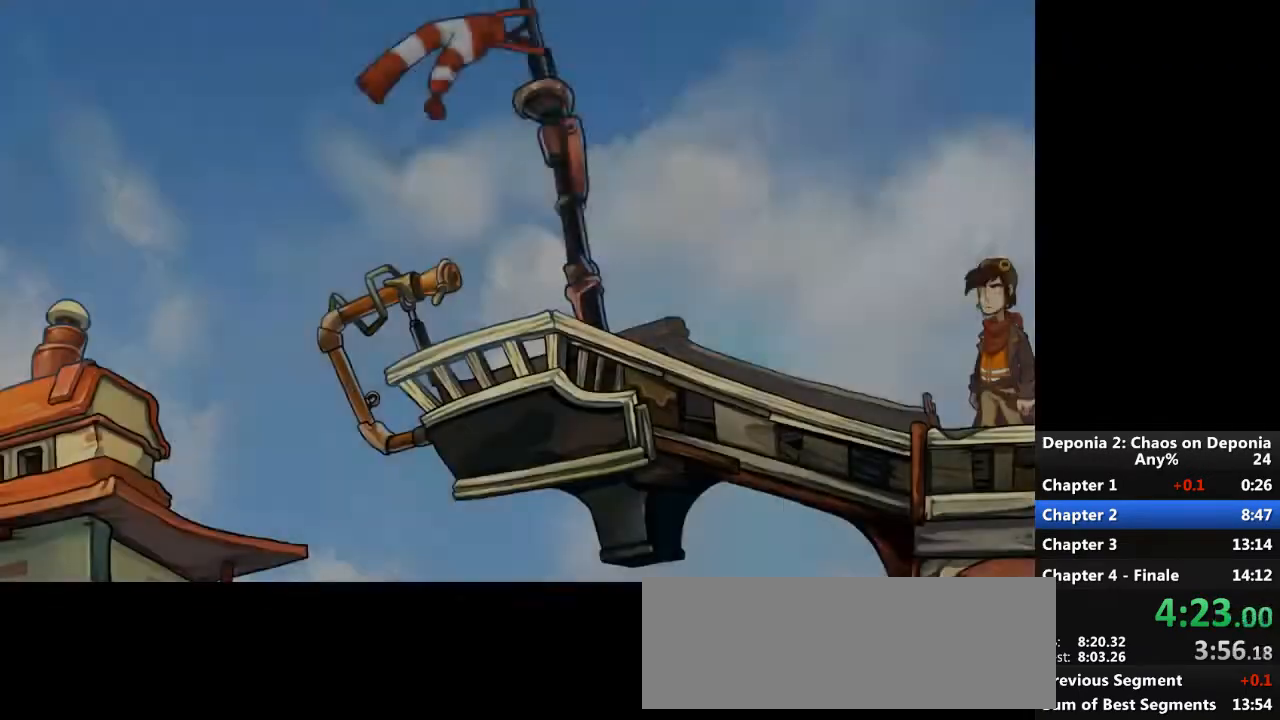
{"keys": [], "mouse": [], "events": [[67, "mouse_wheel_down", "down"], [201, "mouse_wheel_down", "up"]]}
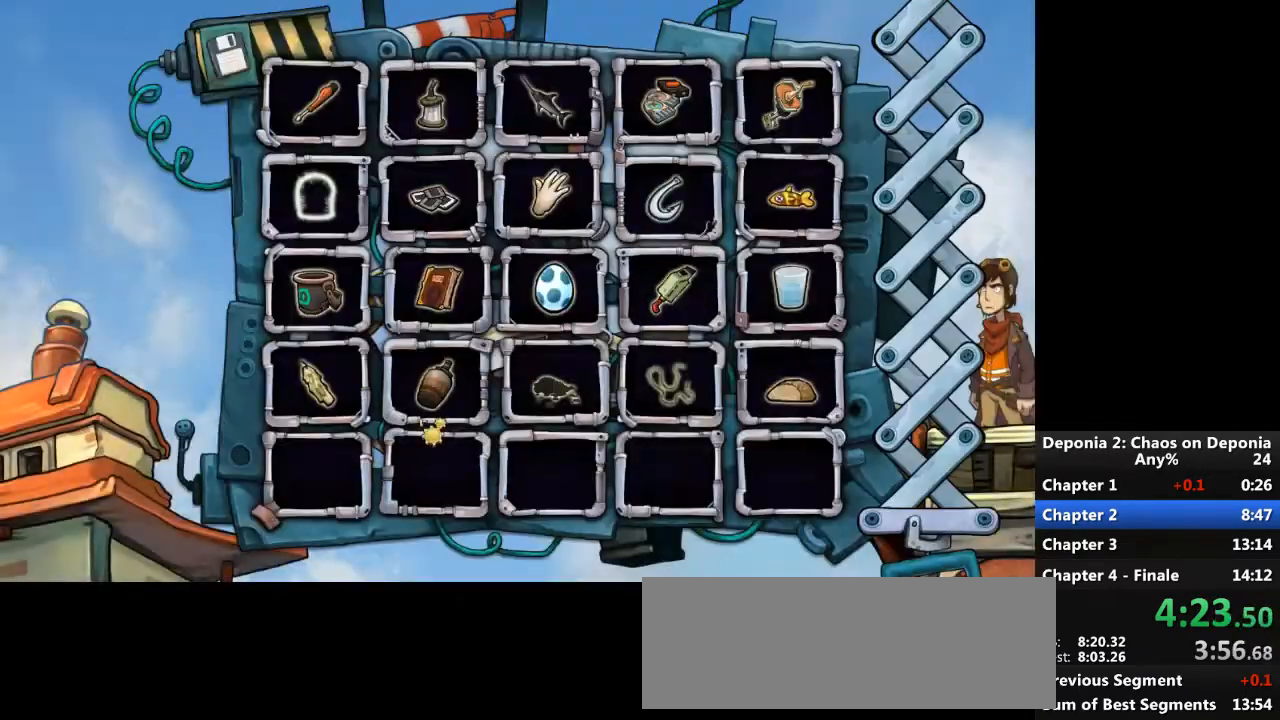
{"keys": [], "mouse": ["left"], "events": [[67, "mouse_left", "down"], [133, "mouse_left", "up"], [267, "mouse_wheel_up", "down"], [367, "mouse_wheel_up", "up"], [434, "mouse_left", "down"]]}
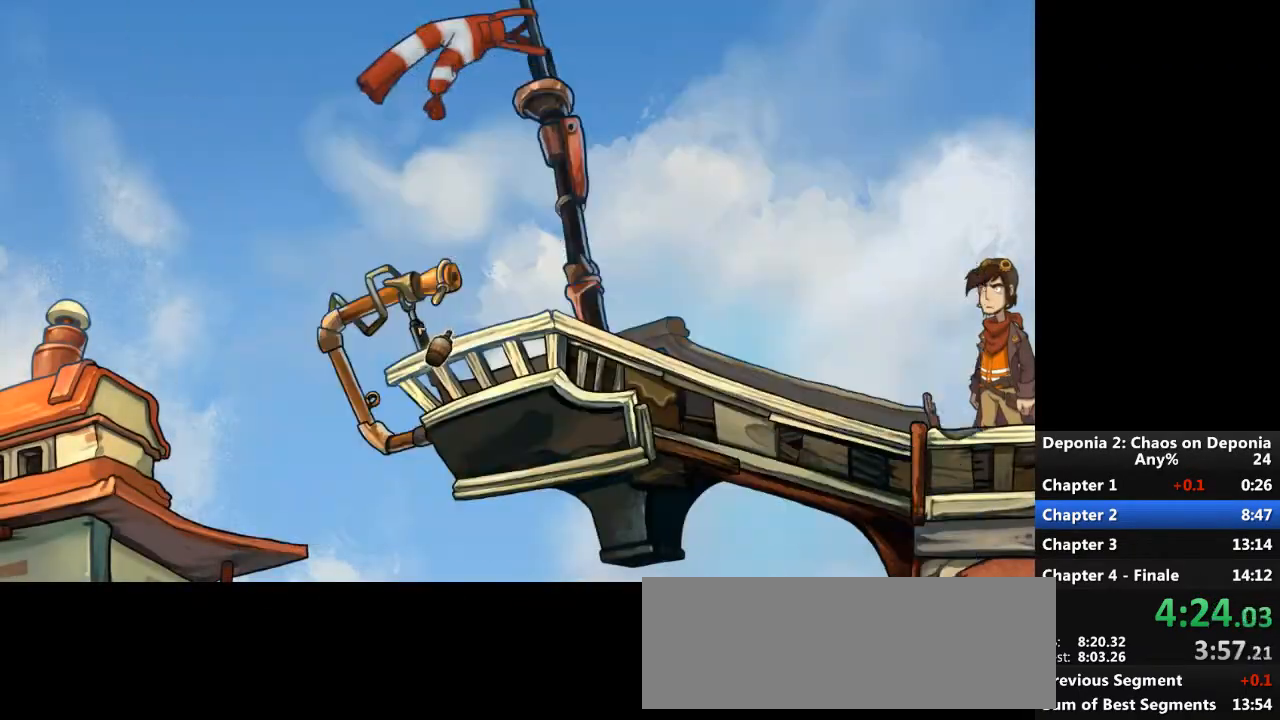
{"keys": [], "mouse": [], "events": [[34, "mouse_left", "up"], [301, "mouse_left", "down"], [367, "mouse_left", "up"]]}
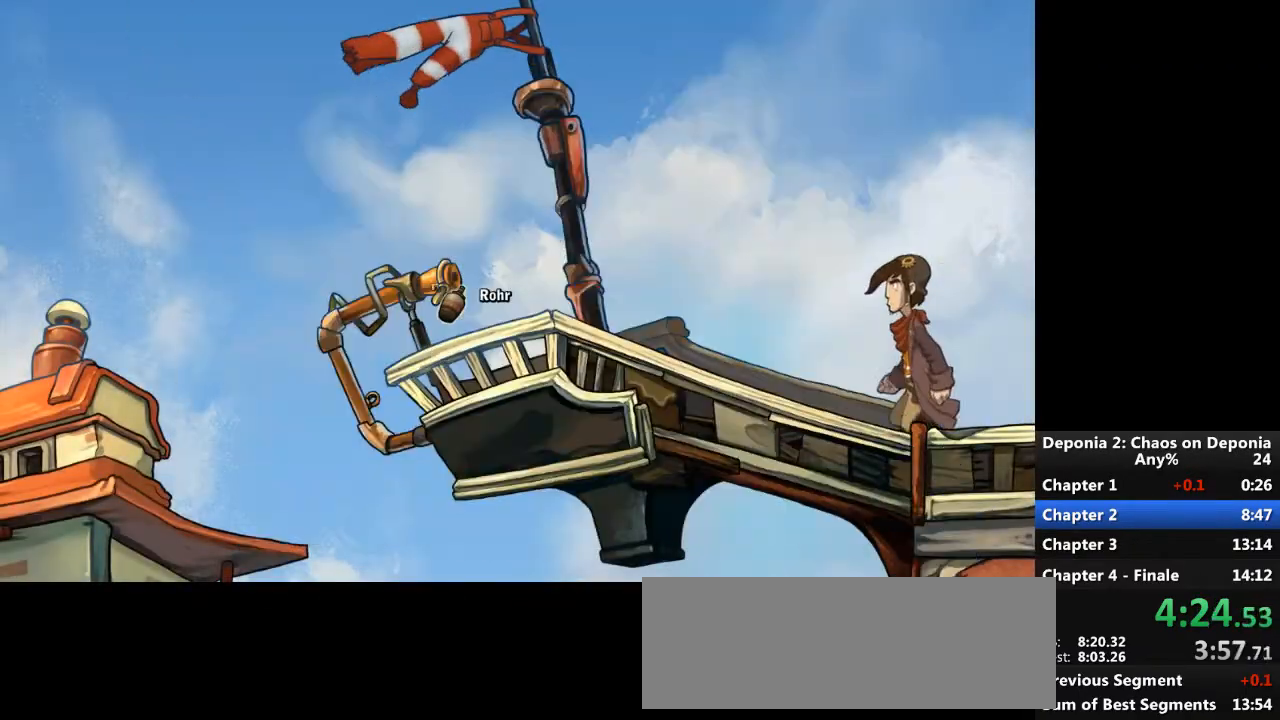
{"keys": [], "mouse": [], "events": []}
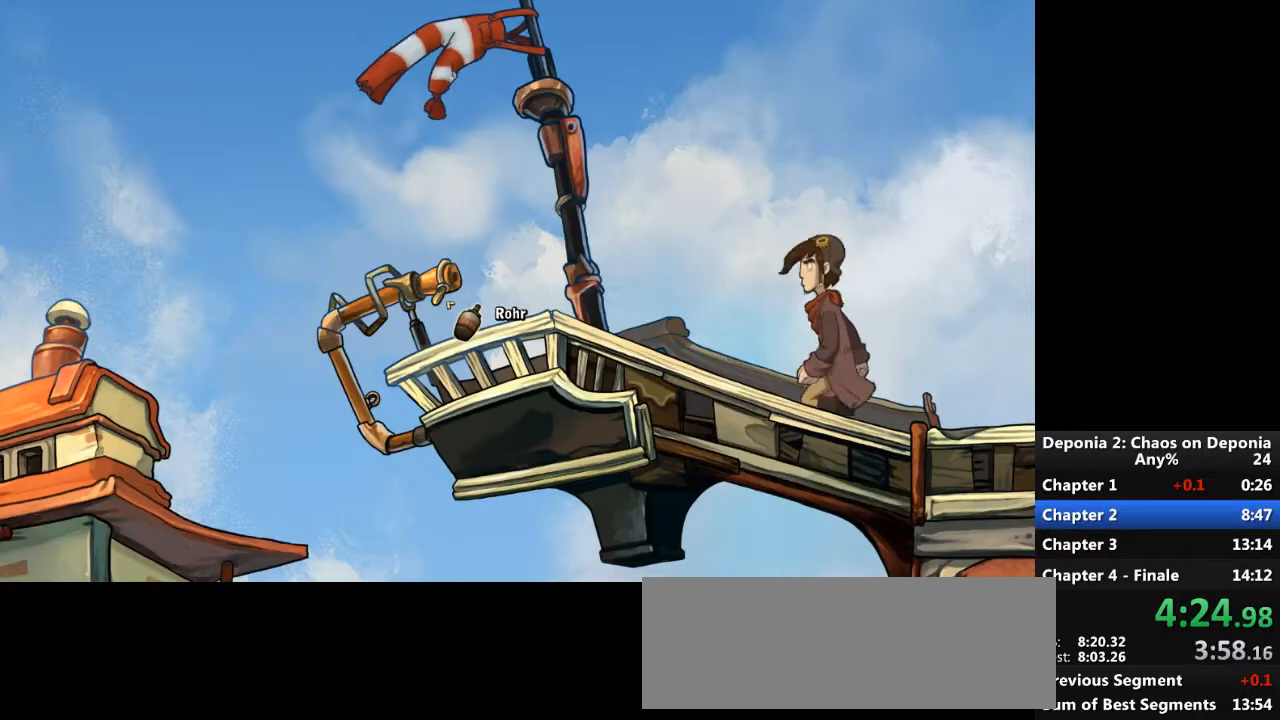
{"keys": [], "mouse": [], "events": []}
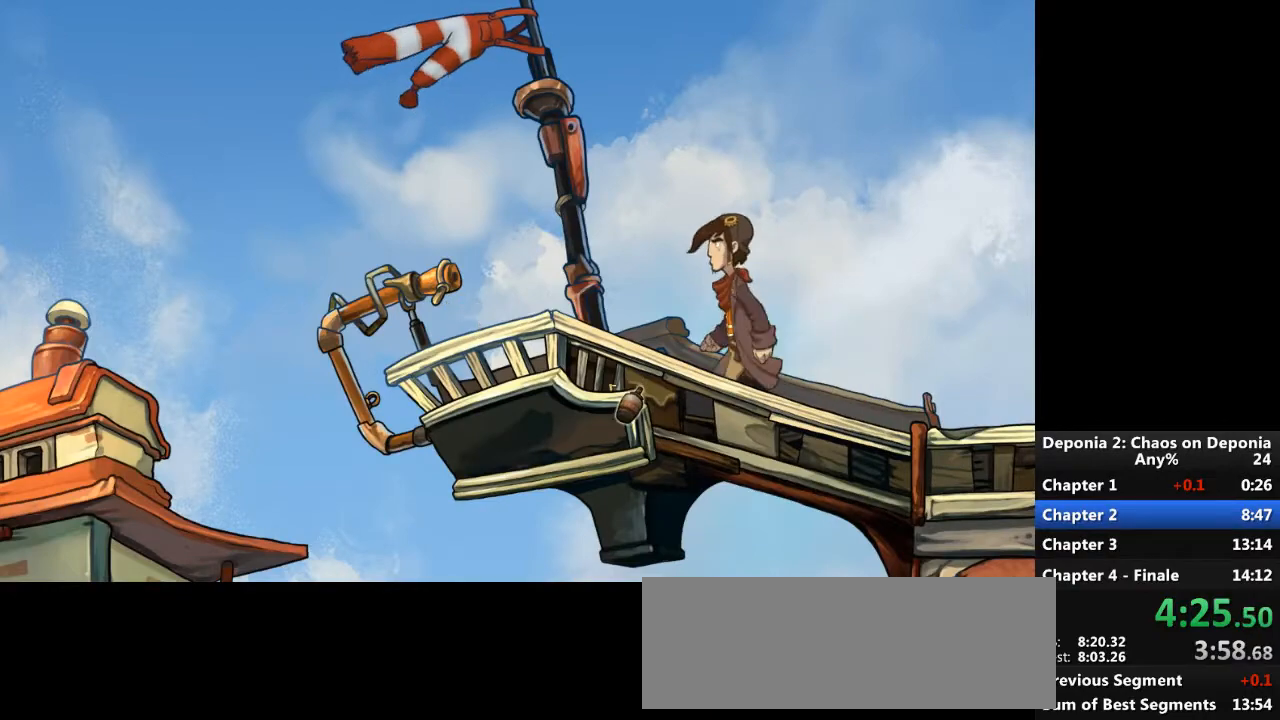
{"keys": [], "mouse": [], "events": []}
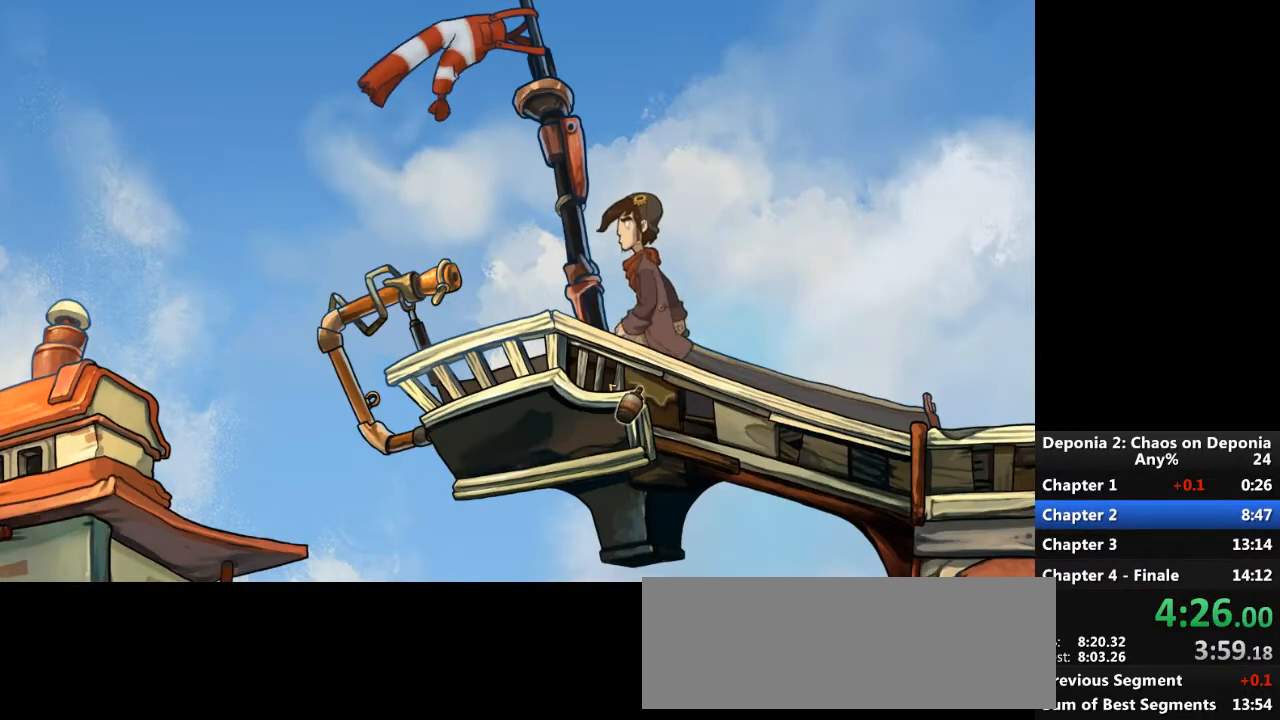
{"keys": [], "mouse": [], "events": []}
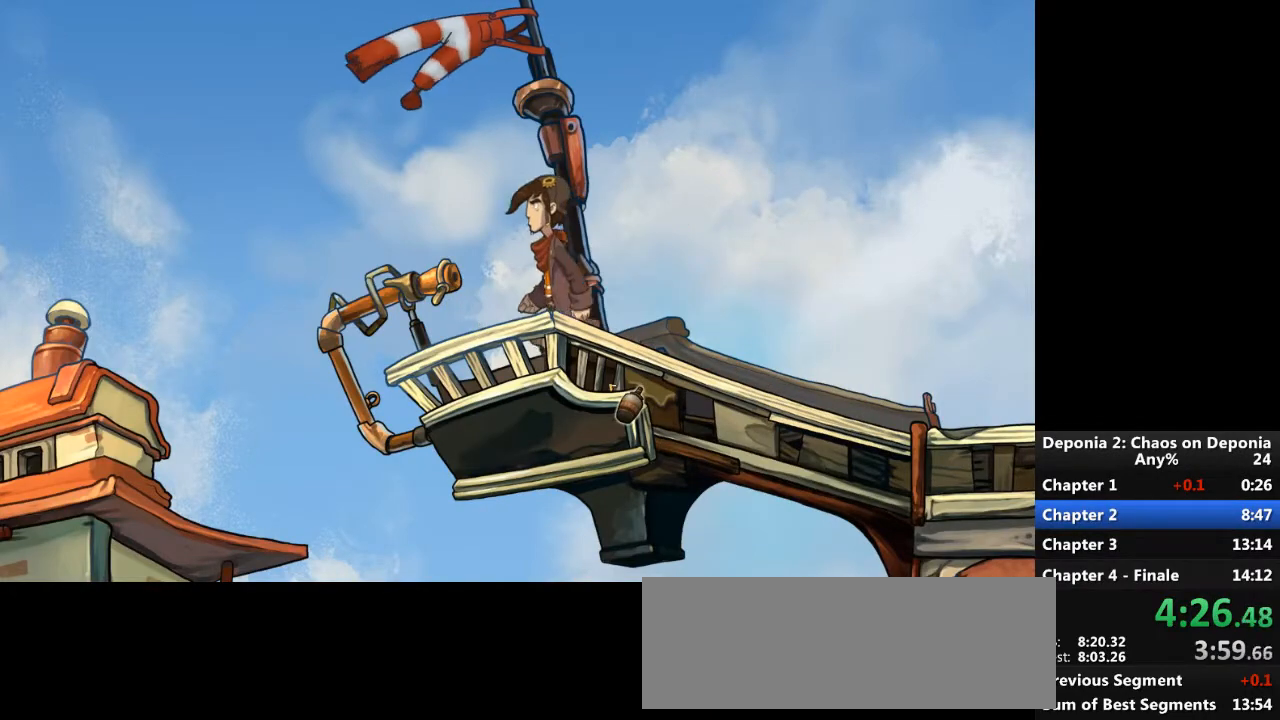
{"keys": [], "mouse": [], "events": []}
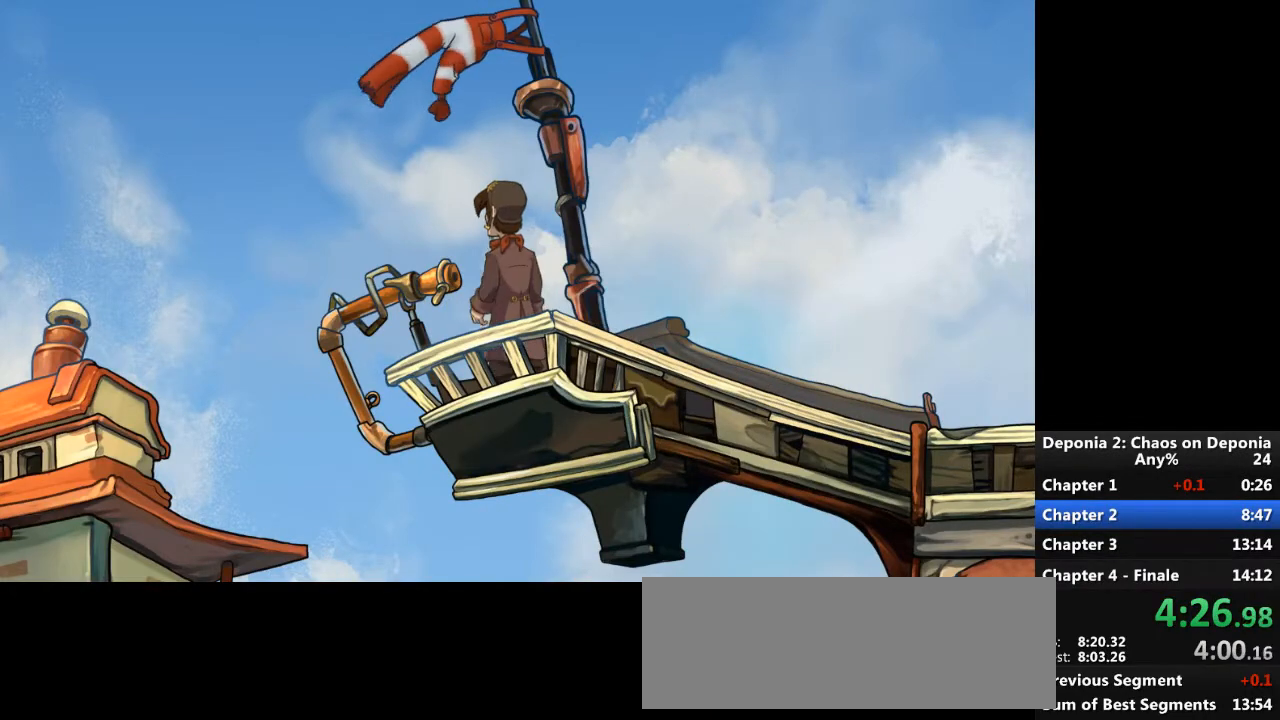
{"keys": [], "mouse": [], "events": [[67, "escape", "down"], [67, "mouse_wheel_down", "down"], [100, "escape", "up"], [134, "mouse_wheel_down", "up"]]}
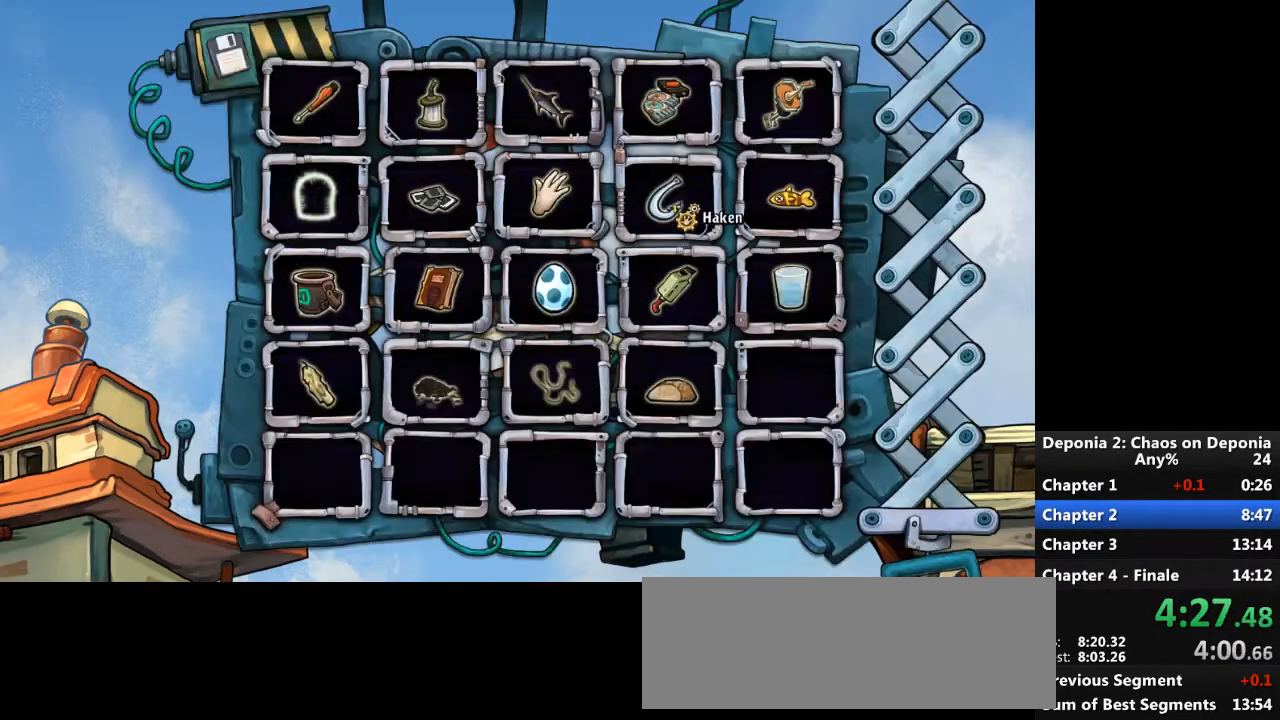
{"keys": [], "mouse": [], "events": [[66, "mouse_left", "down"], [100, "mouse_left", "up"], [433, "mouse_left", "down"], [500, "mouse_left", "up"]]}
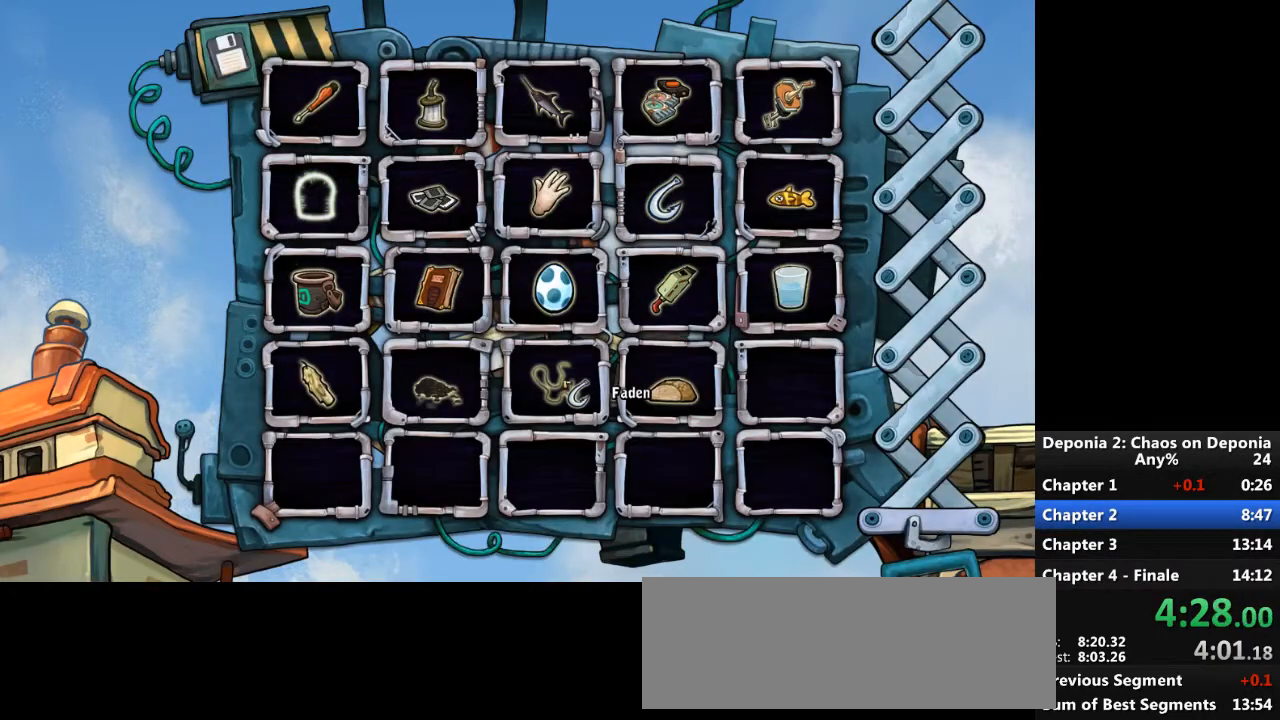
{"keys": ["escape"], "mouse": [], "events": [[467, "escape", "down"]]}
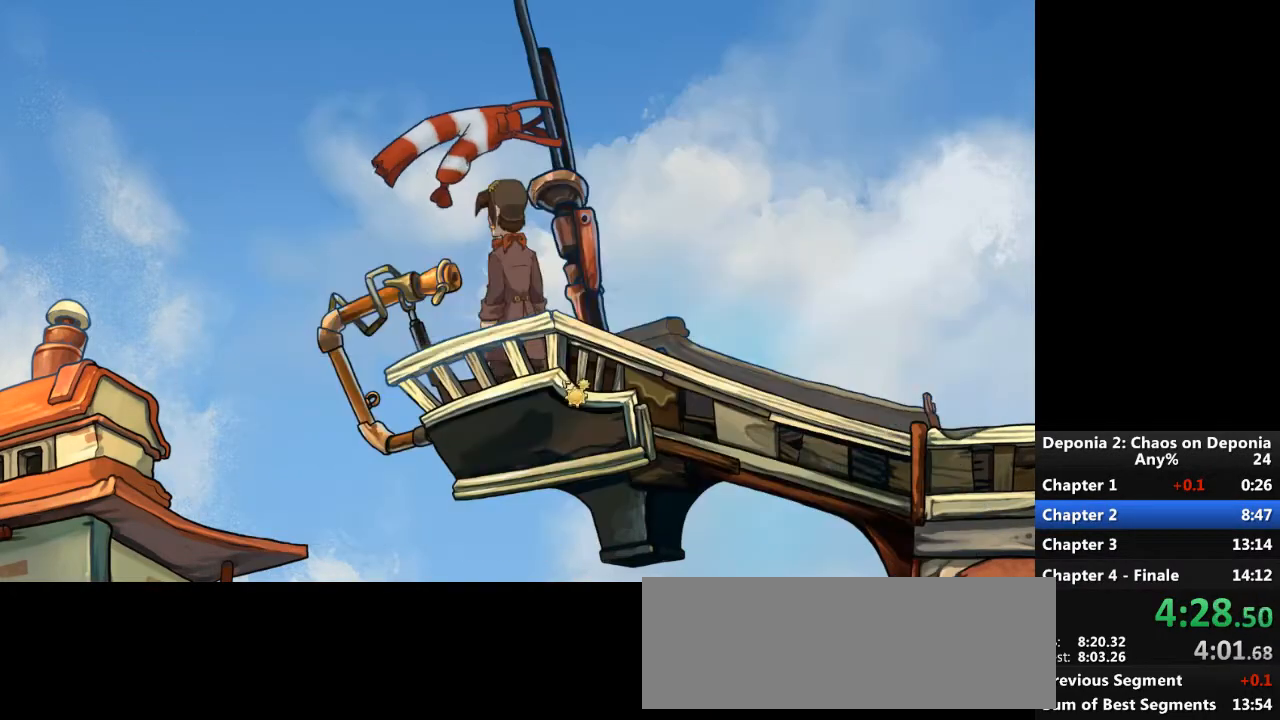
{"keys": [], "mouse": ["left"], "events": [[33, "escape", "up"], [500, "mouse_left", "down"]]}
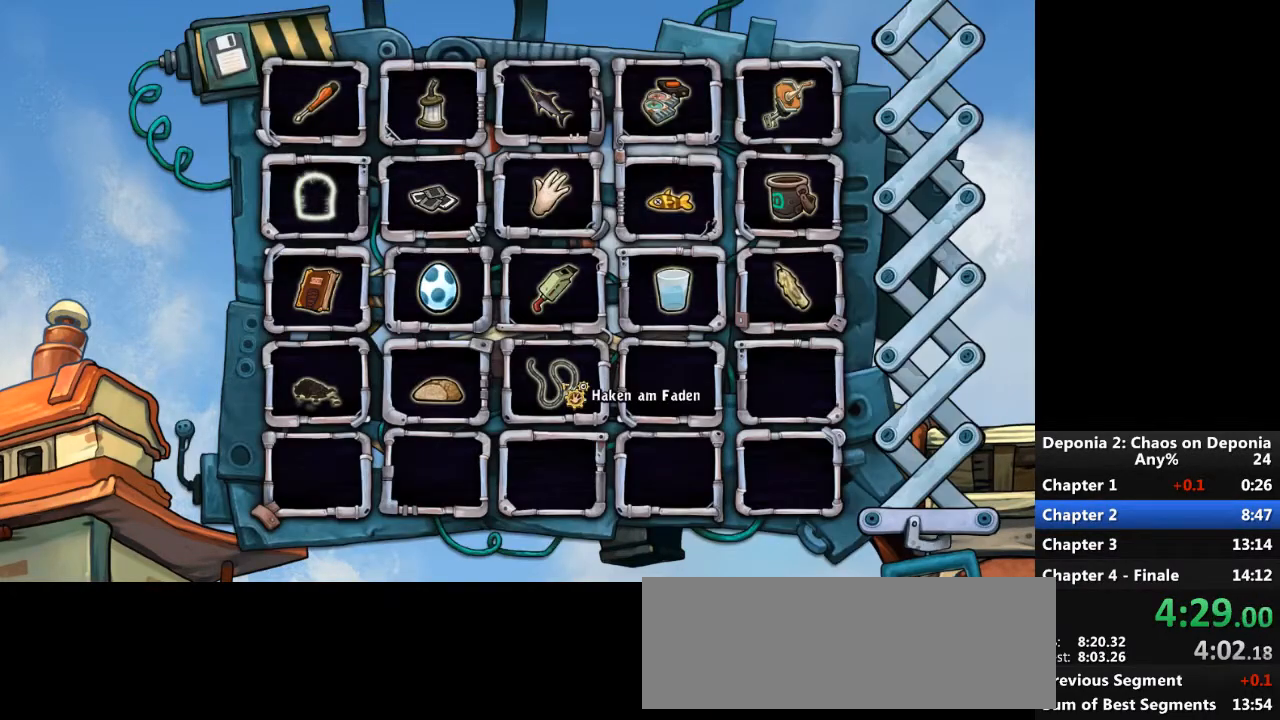
{"keys": [], "mouse": [], "events": [[67, "mouse_left", "up"], [167, "mouse_wheel_up", "down"], [300, "mouse_wheel_up", "up"]]}